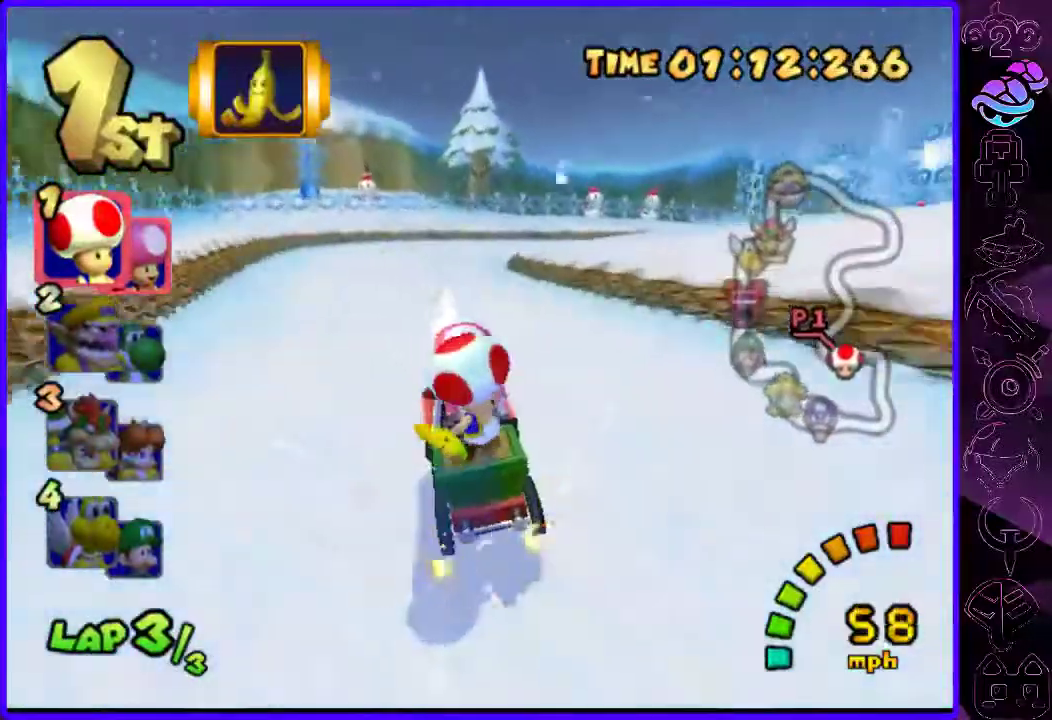
Gameplay with a controller (Xbox layout); each line is a JSON object with the inputs held at the frame after it. "events" lists button and stick changes between this image and that frame as [ms after this image, input, new state], when the widget could be followed in between.
{"buttons": ["B", "R2"], "left_stick": "right", "right_stick": "center", "events": []}
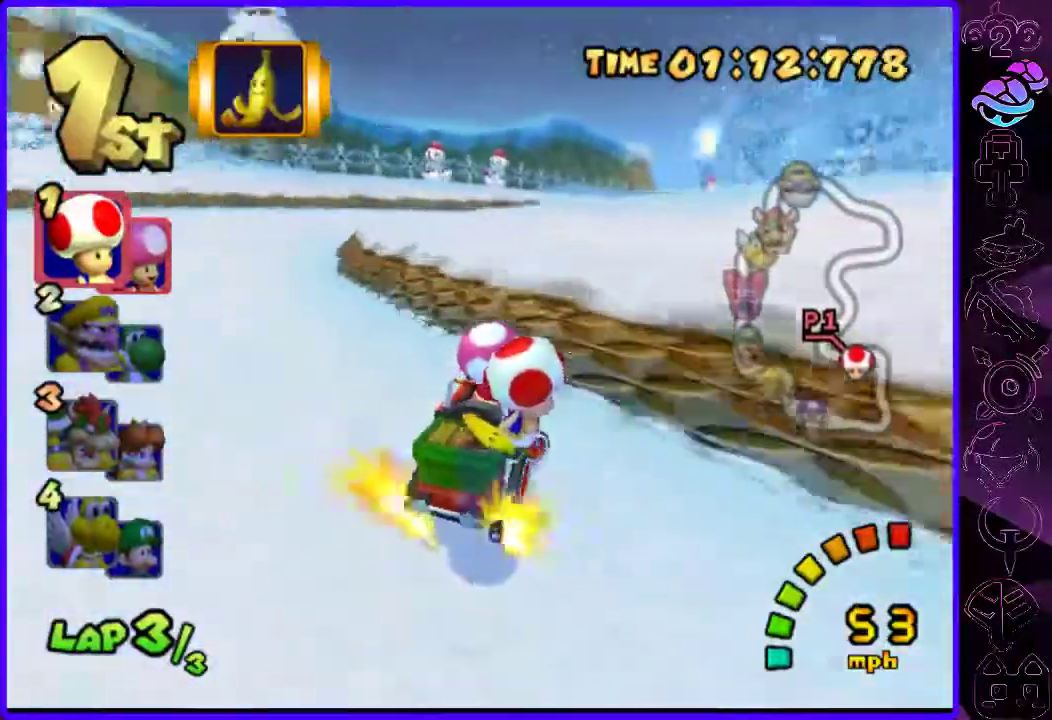
{"buttons": ["B", "R2"], "left_stick": "left", "right_stick": "center", "events": [[340, "left_stick", "left"]]}
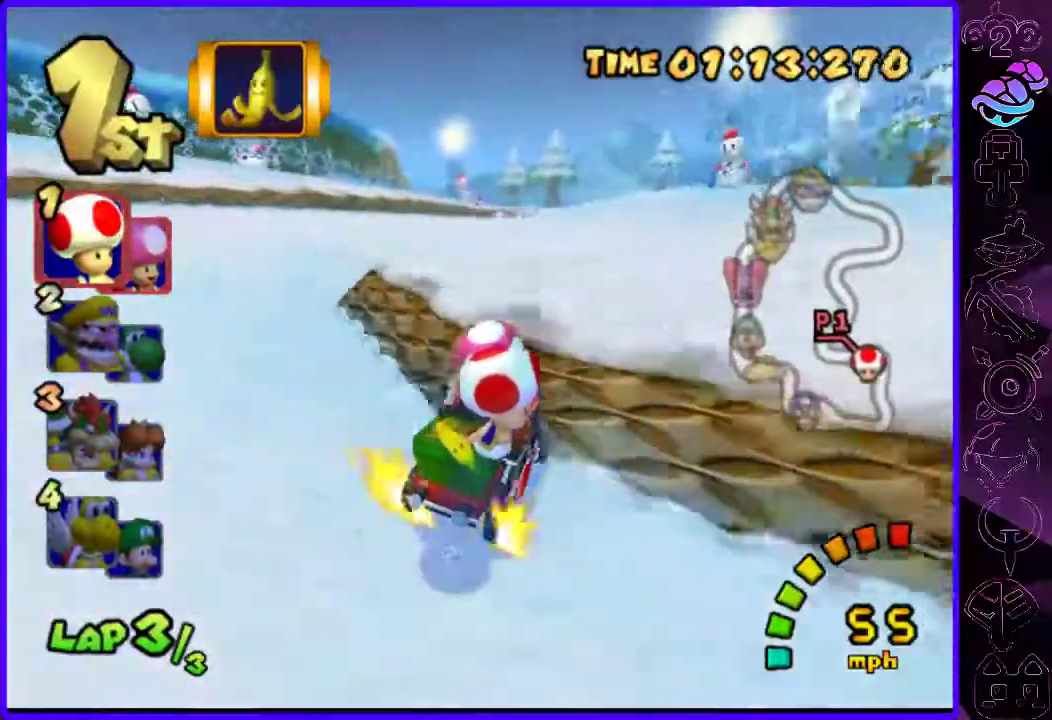
{"buttons": ["B"], "left_stick": "center", "right_stick": "center", "events": [[60, "left_stick", "center"], [340, "R2", "up"]]}
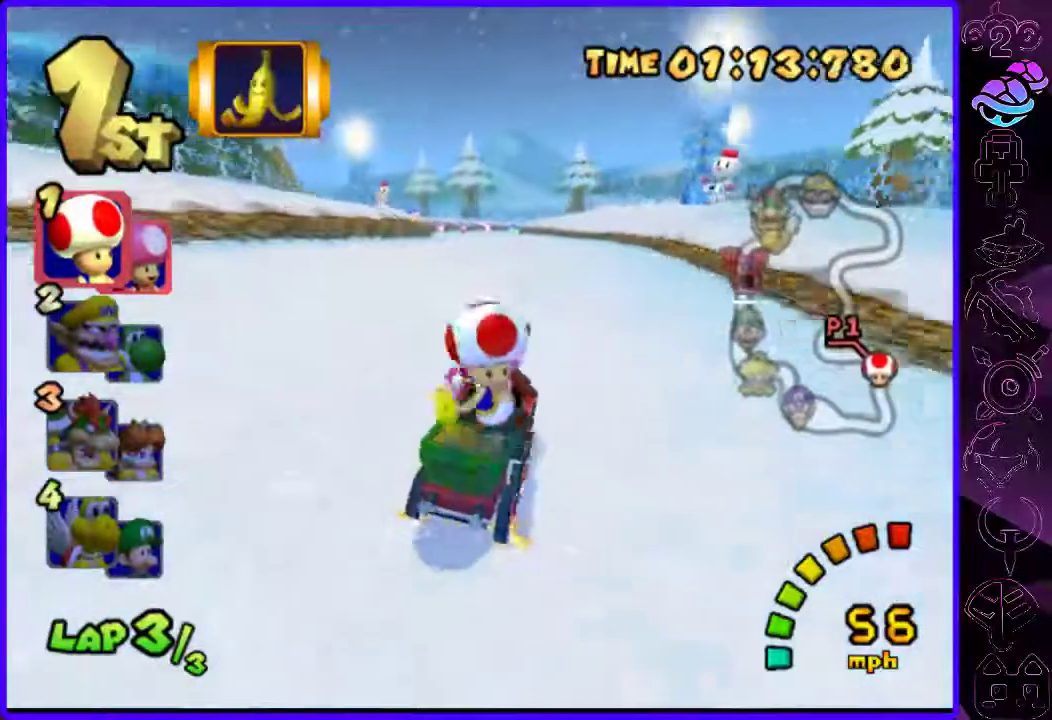
{"buttons": ["B"], "left_stick": "right", "right_stick": "center", "events": [[220, "left_stick", "left"], [360, "left_stick", "center"], [480, "left_stick", "right"]]}
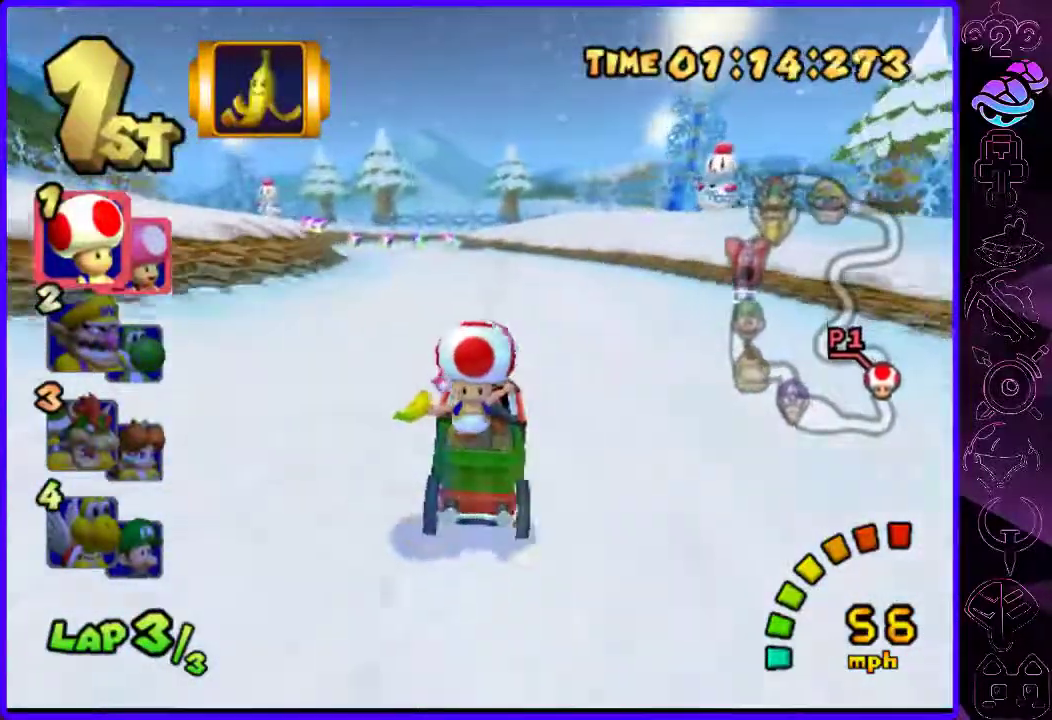
{"buttons": ["B", "R2"], "left_stick": "left", "right_stick": "center", "events": [[240, "R2", "down"], [360, "left_stick", "center"], [480, "left_stick", "left"]]}
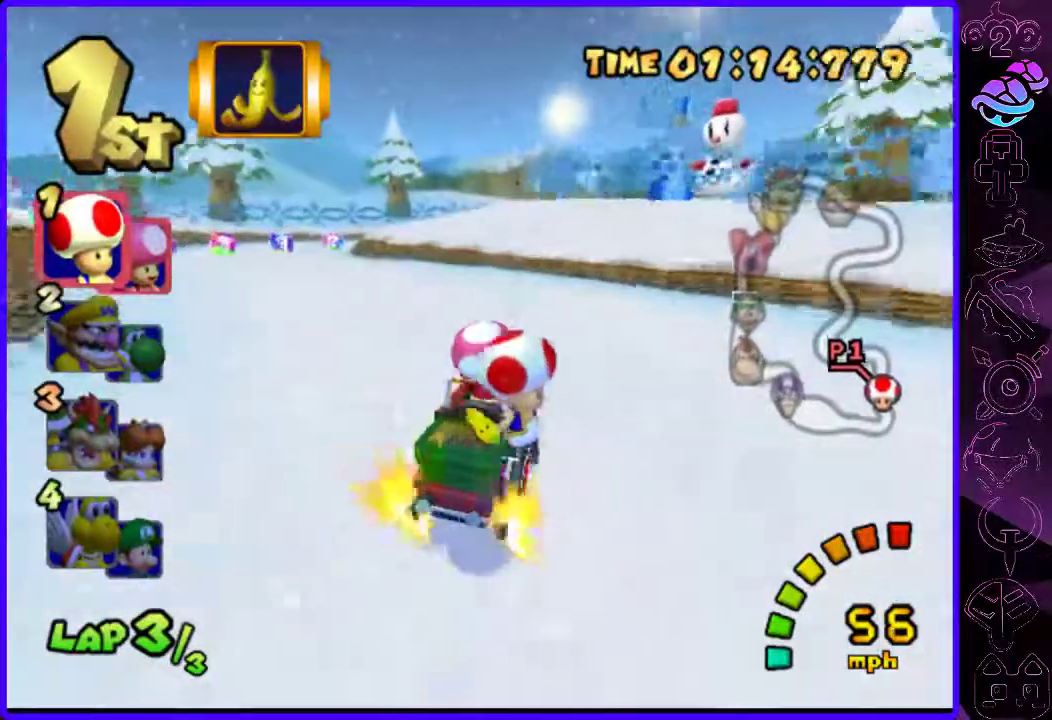
{"buttons": ["B", "R2"], "left_stick": "center", "right_stick": "center", "events": [[20, "left_stick", "center"], [120, "left_stick", "left"], [480, "left_stick", "center"]]}
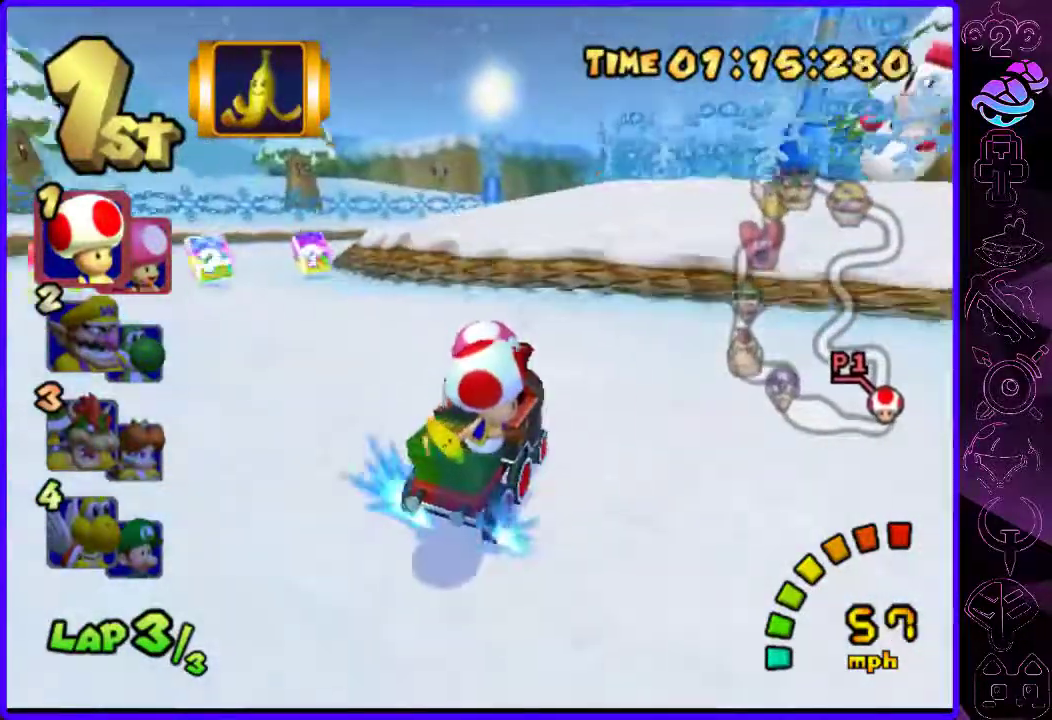
{"buttons": ["B", "R2"], "left_stick": "center", "right_stick": "center", "events": []}
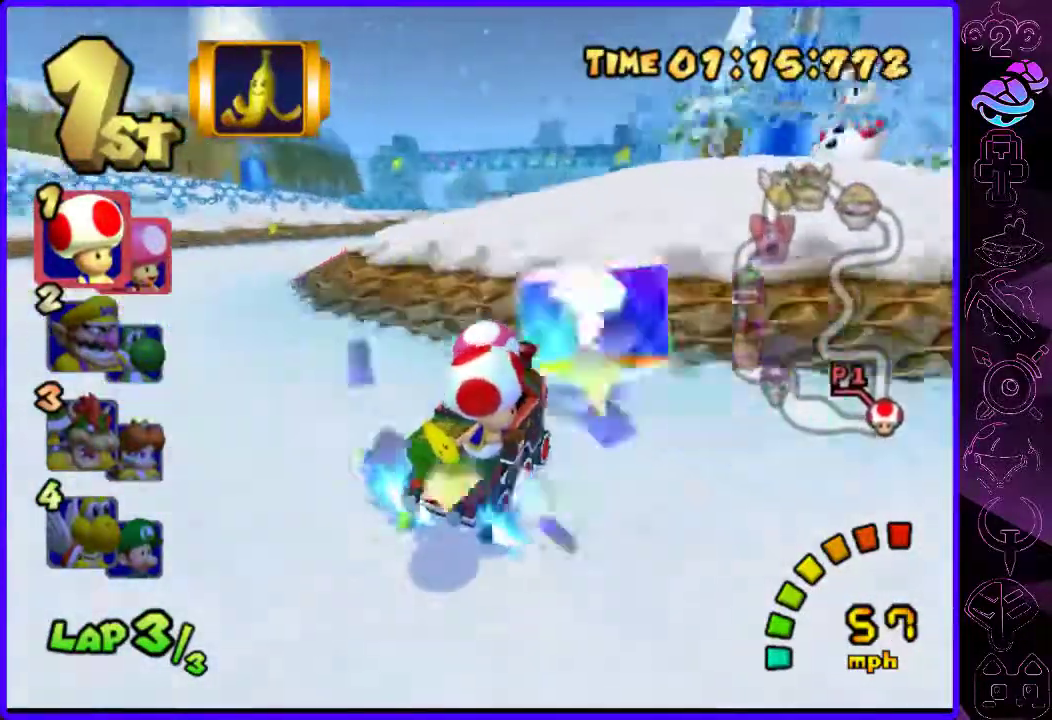
{"buttons": ["B"], "left_stick": "left", "right_stick": "center", "events": [[160, "left_stick", "left"], [440, "R2", "up"]]}
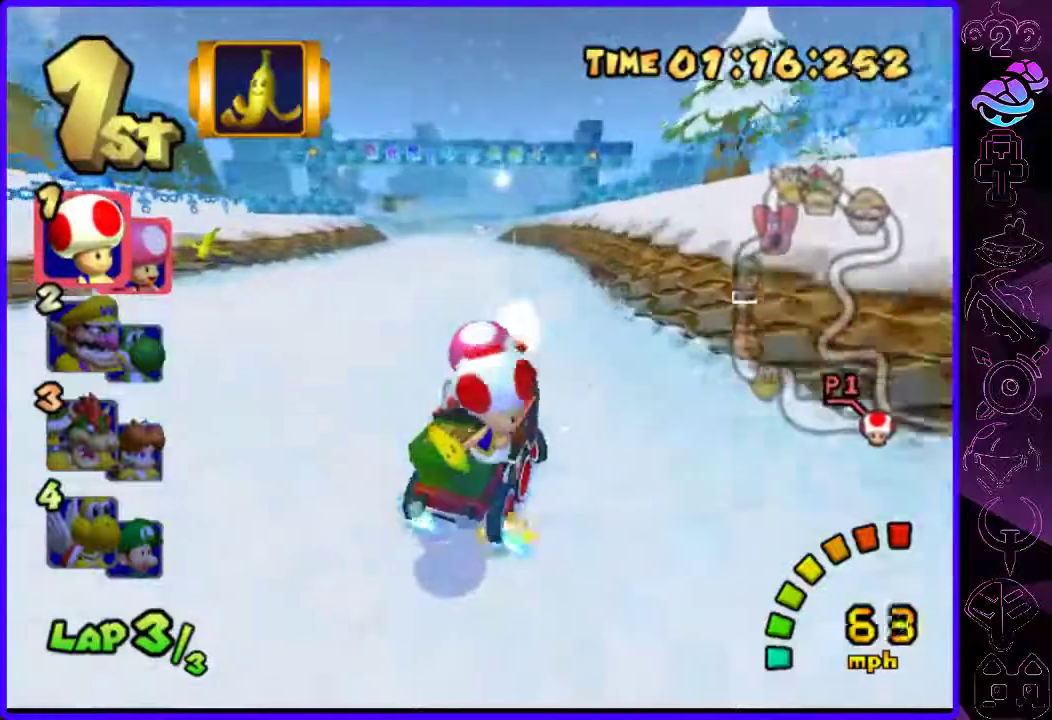
{"buttons": ["B", "R2"], "left_stick": "center", "right_stick": "center", "events": [[280, "R2", "down"], [360, "left_stick", "center"]]}
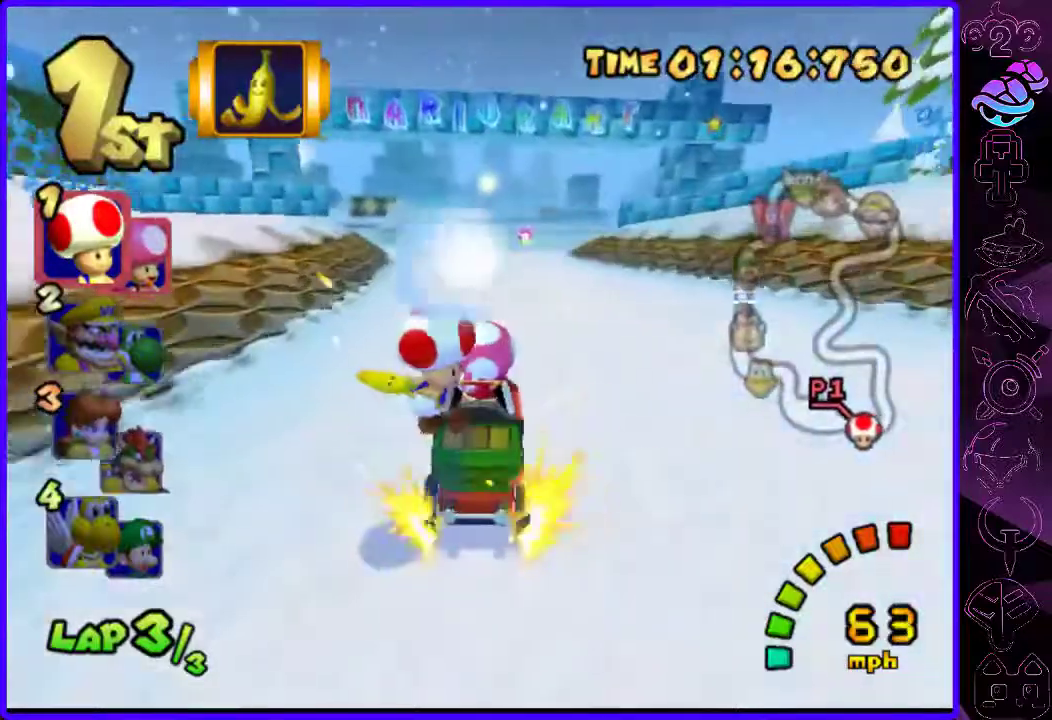
{"buttons": ["B"], "left_stick": "right", "right_stick": "center", "events": [[60, "left_stick", "right"], [360, "R2", "up"]]}
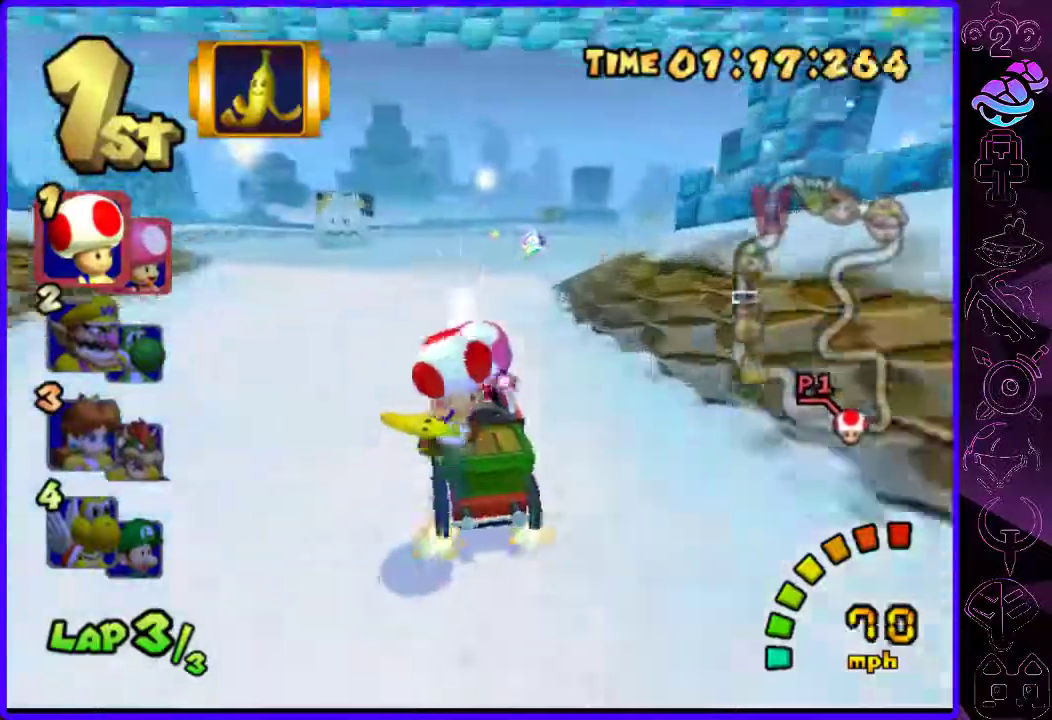
{"buttons": ["B"], "left_stick": "center", "right_stick": "center", "events": [[420, "left_stick", "center"]]}
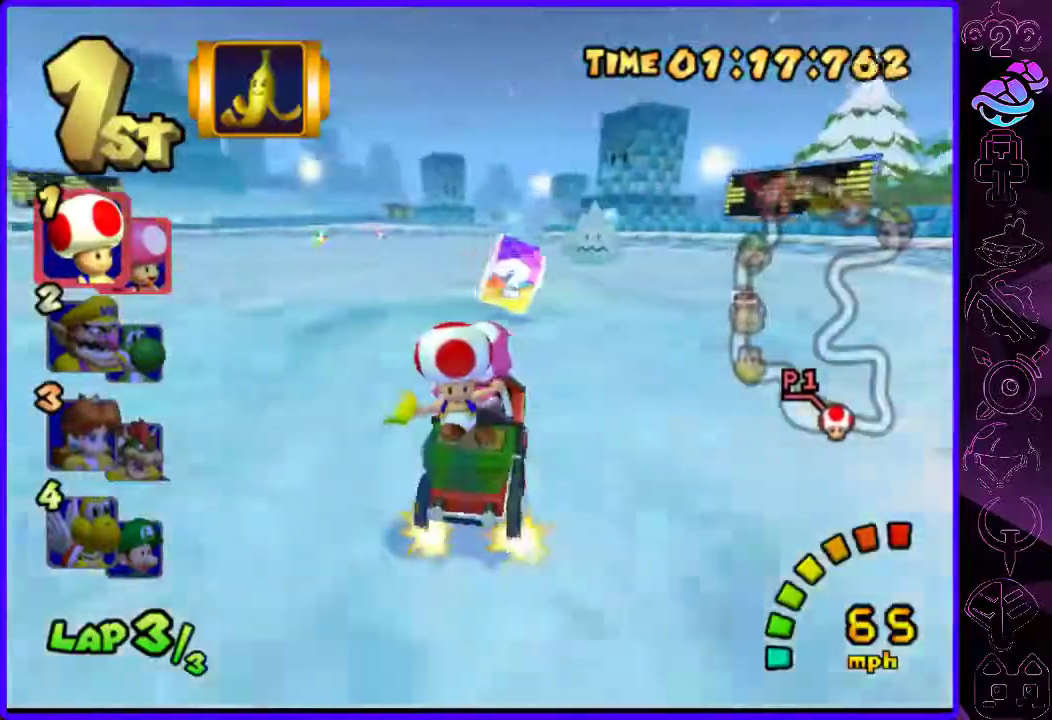
{"buttons": ["B"], "left_stick": "center", "right_stick": "center", "events": [[240, "left_stick", "left"], [380, "left_stick", "center"]]}
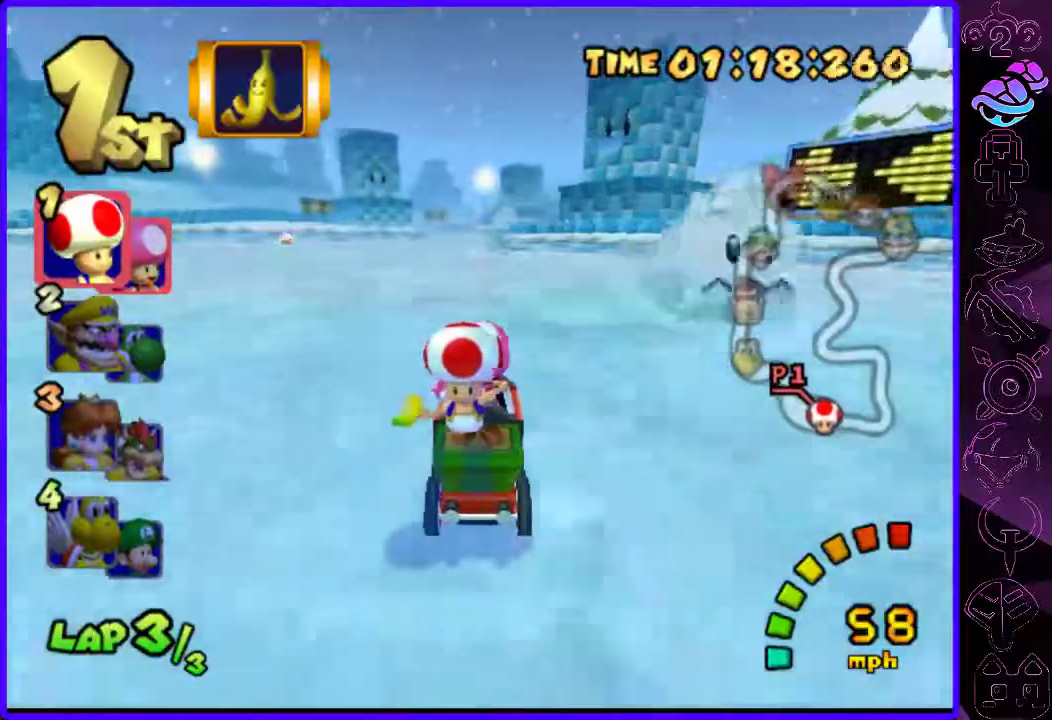
{"buttons": ["B"], "left_stick": "center", "right_stick": "center", "events": []}
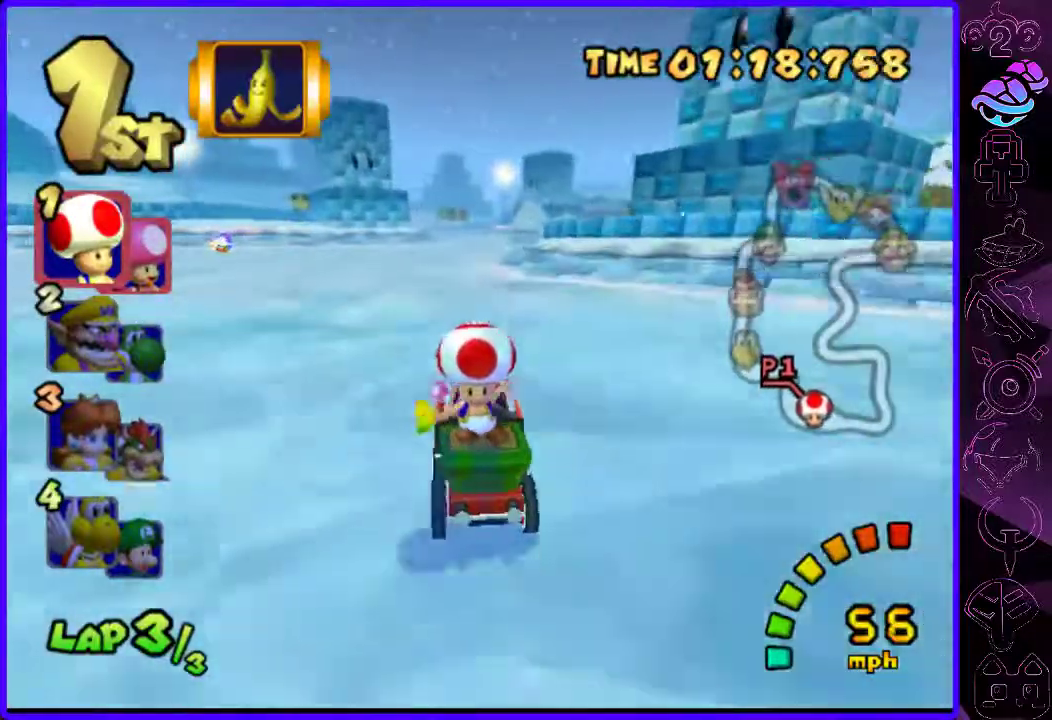
{"buttons": ["B"], "left_stick": "center", "right_stick": "center", "events": []}
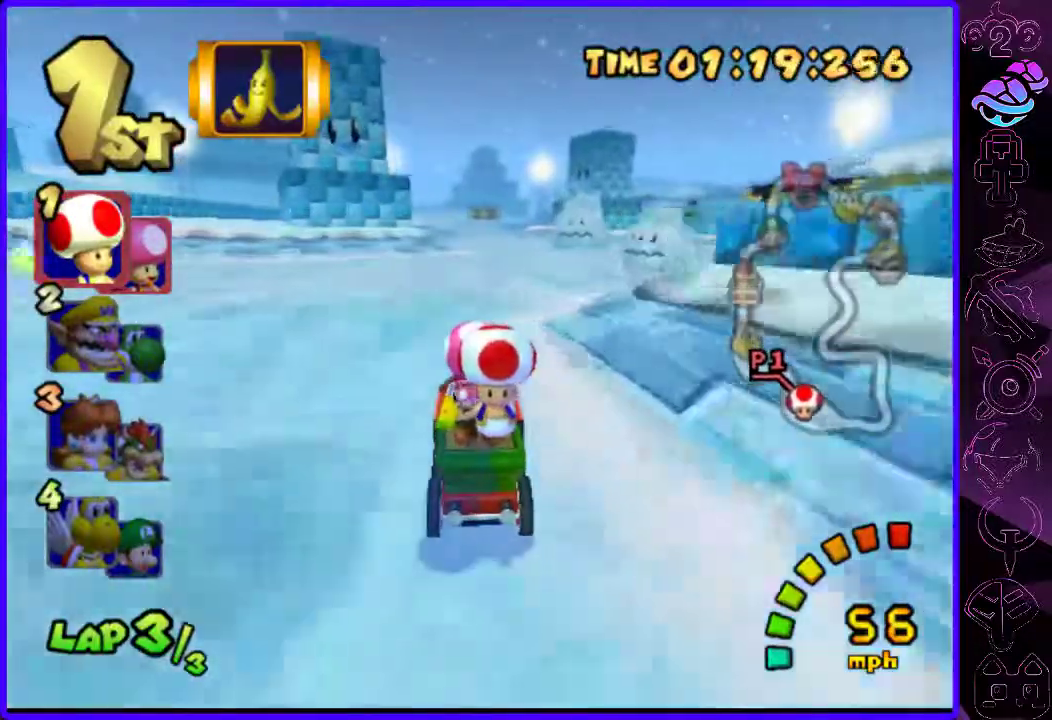
{"buttons": ["B"], "left_stick": "center", "right_stick": "center", "events": [[360, "left_stick", "right"], [440, "left_stick", "center"]]}
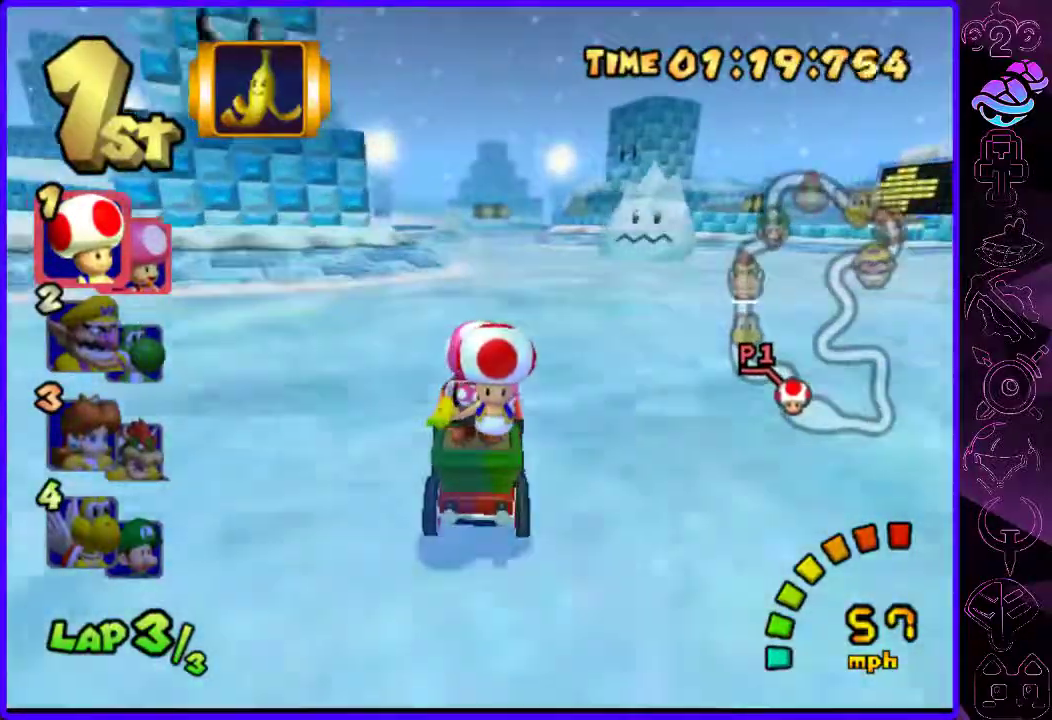
{"buttons": ["B"], "left_stick": "center", "right_stick": "center", "events": [[180, "left_stick", "right"], [280, "left_stick", "center"]]}
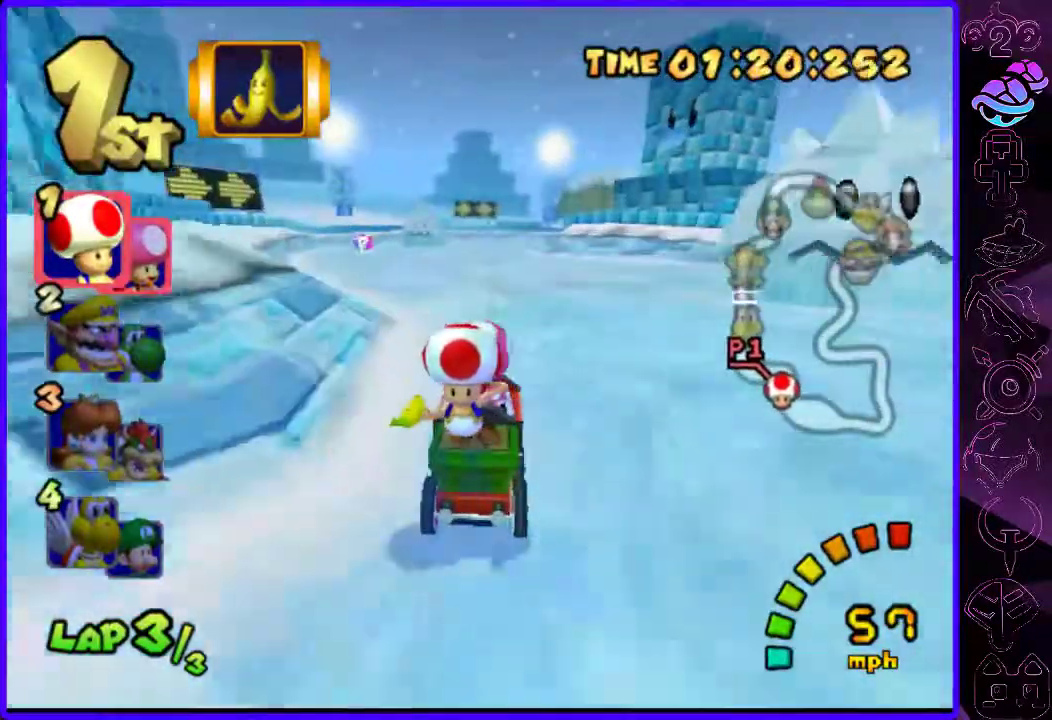
{"buttons": ["B"], "left_stick": "right", "right_stick": "center", "events": [[60, "left_stick", "right"]]}
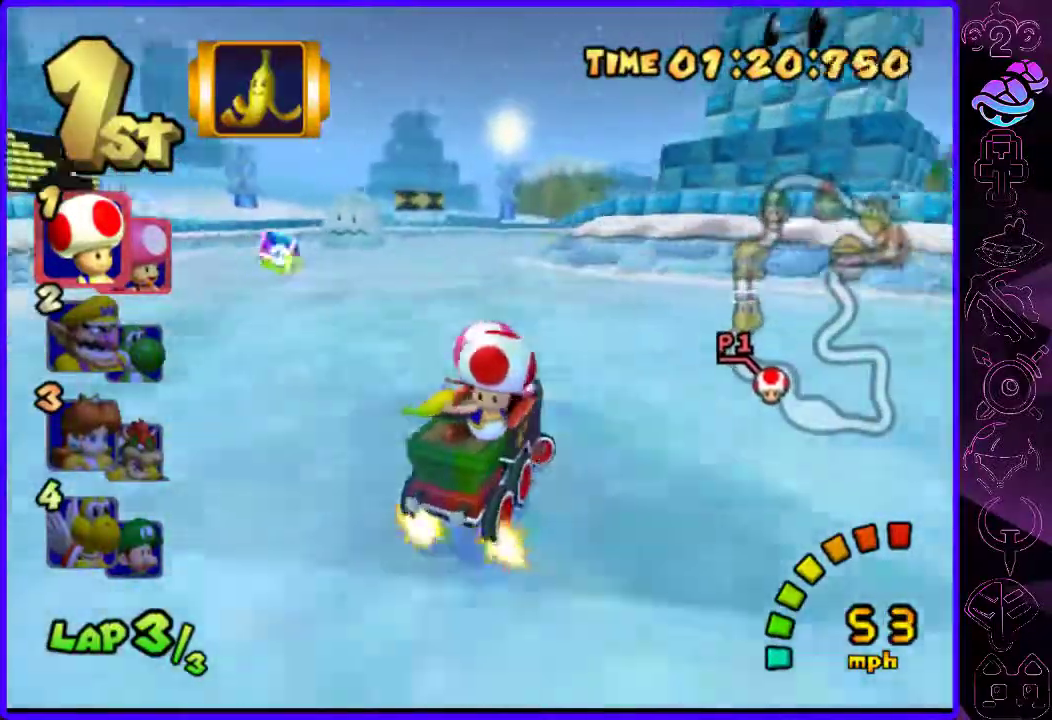
{"buttons": ["B", "R2"], "left_stick": "left", "right_stick": "center", "events": [[180, "R2", "down"], [240, "left_stick", "left"]]}
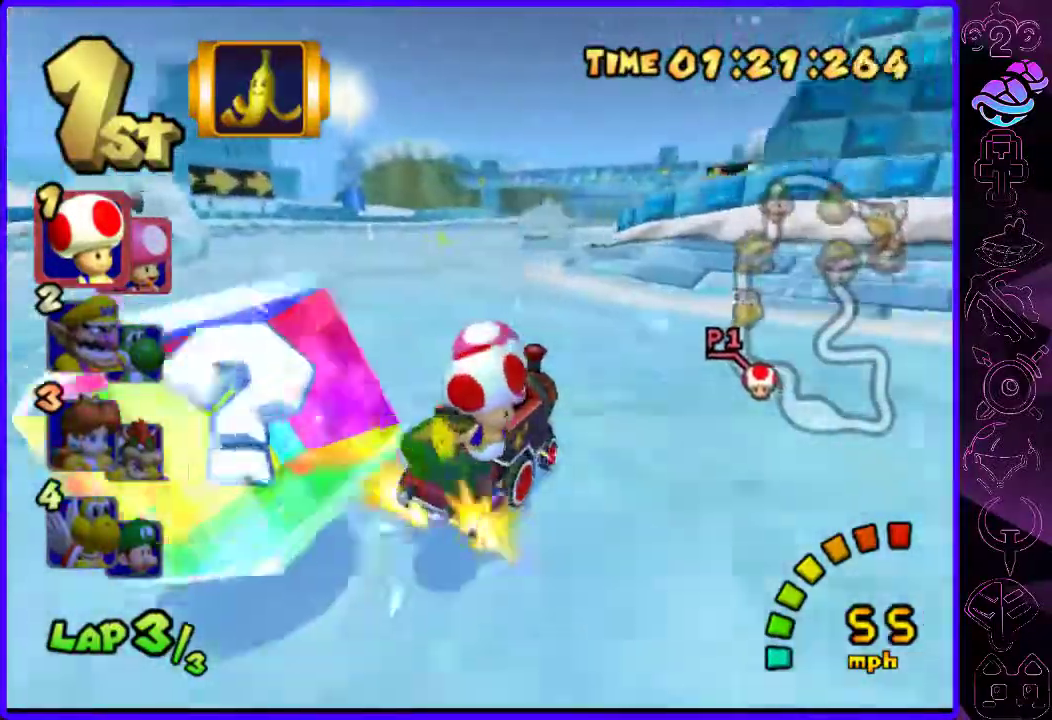
{"buttons": ["B", "R2"], "left_stick": "center", "right_stick": "center", "events": [[80, "left_stick", "center"], [200, "left_stick", "left"], [380, "left_stick", "center"]]}
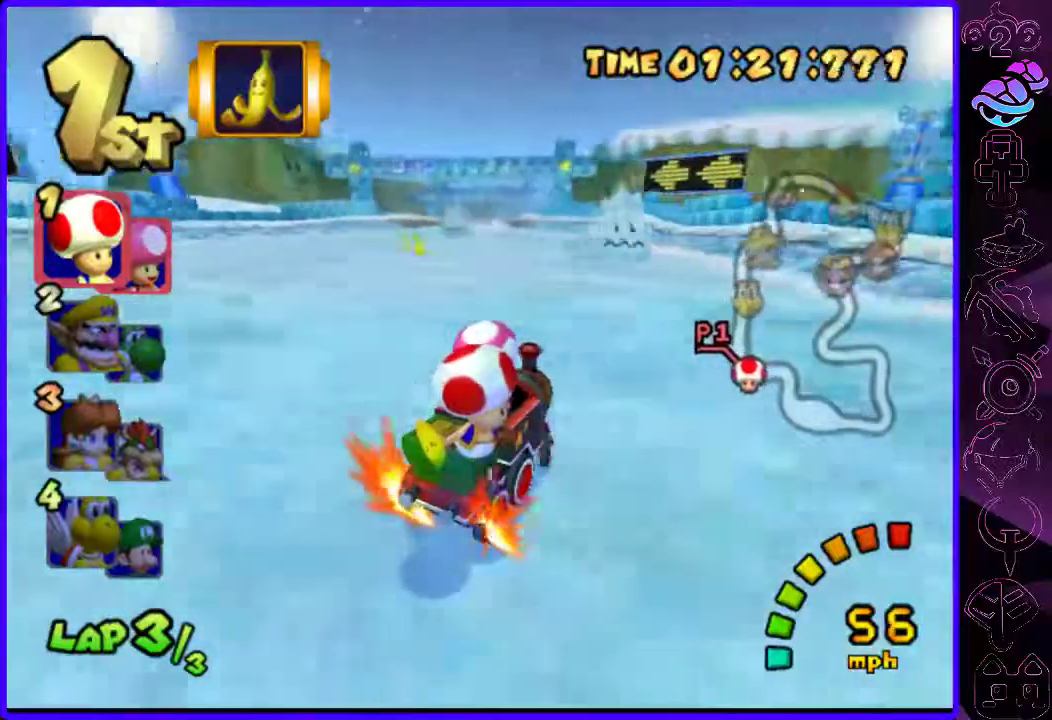
{"buttons": ["B"], "left_stick": "left", "right_stick": "center", "events": [[180, "left_stick", "left"], [240, "R2", "up"]]}
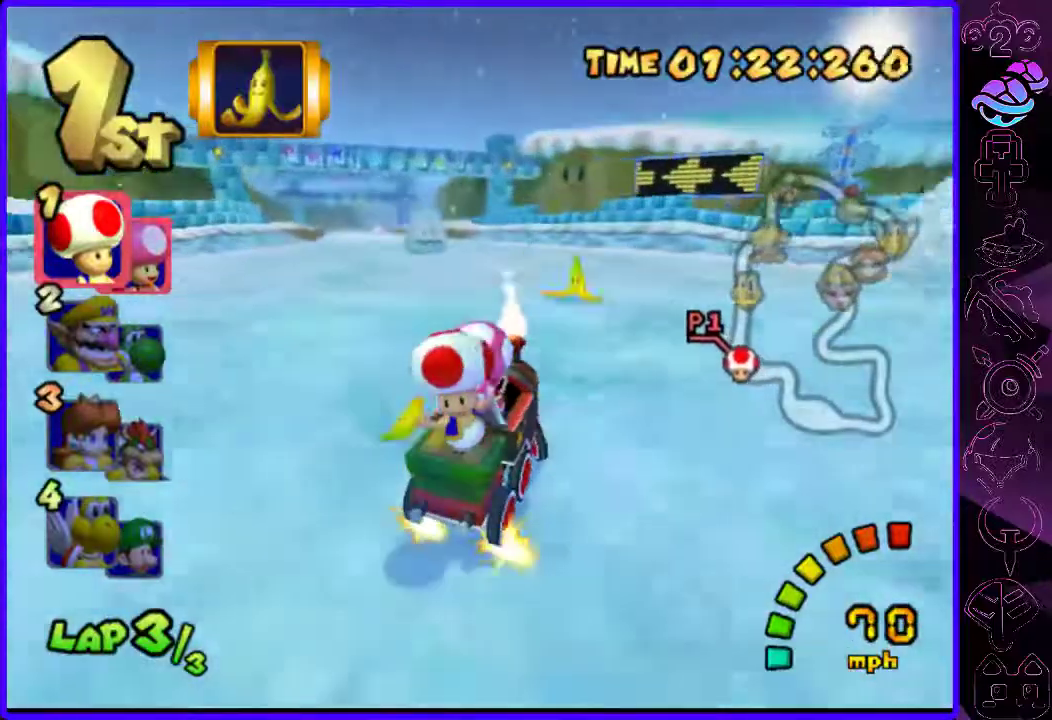
{"buttons": ["B", "R2"], "left_stick": "right", "right_stick": "center", "events": [[320, "R2", "down"], [340, "left_stick", "right"]]}
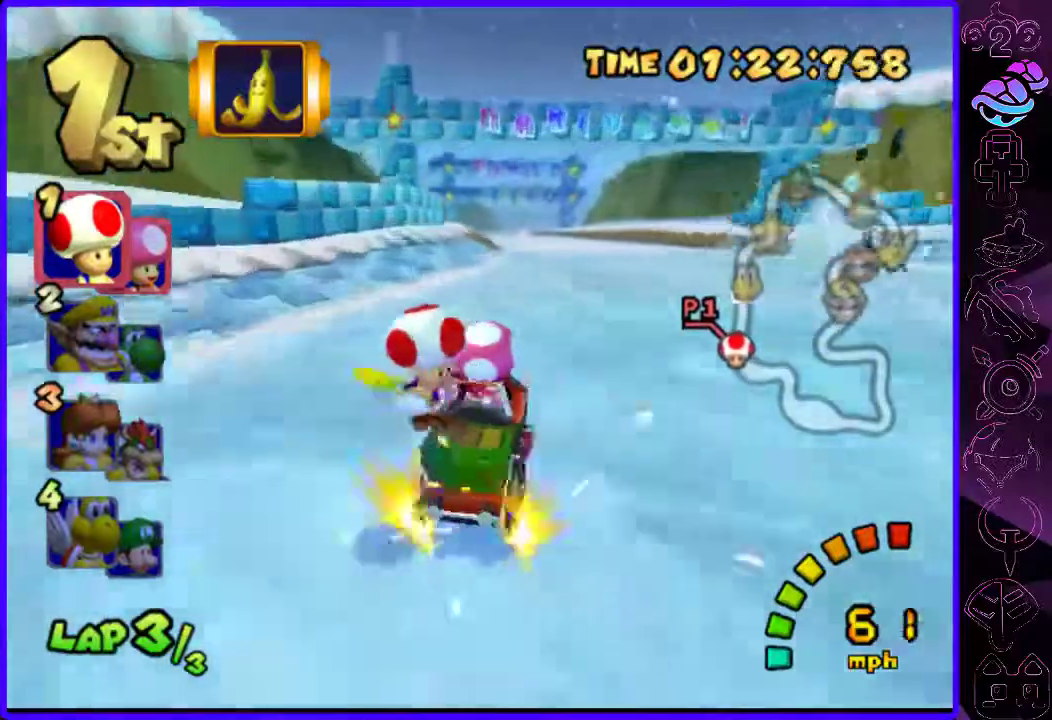
{"buttons": ["B", "R2"], "left_stick": "center", "right_stick": "center", "events": [[160, "left_stick", "center"], [260, "left_stick", "right"], [440, "left_stick", "center"]]}
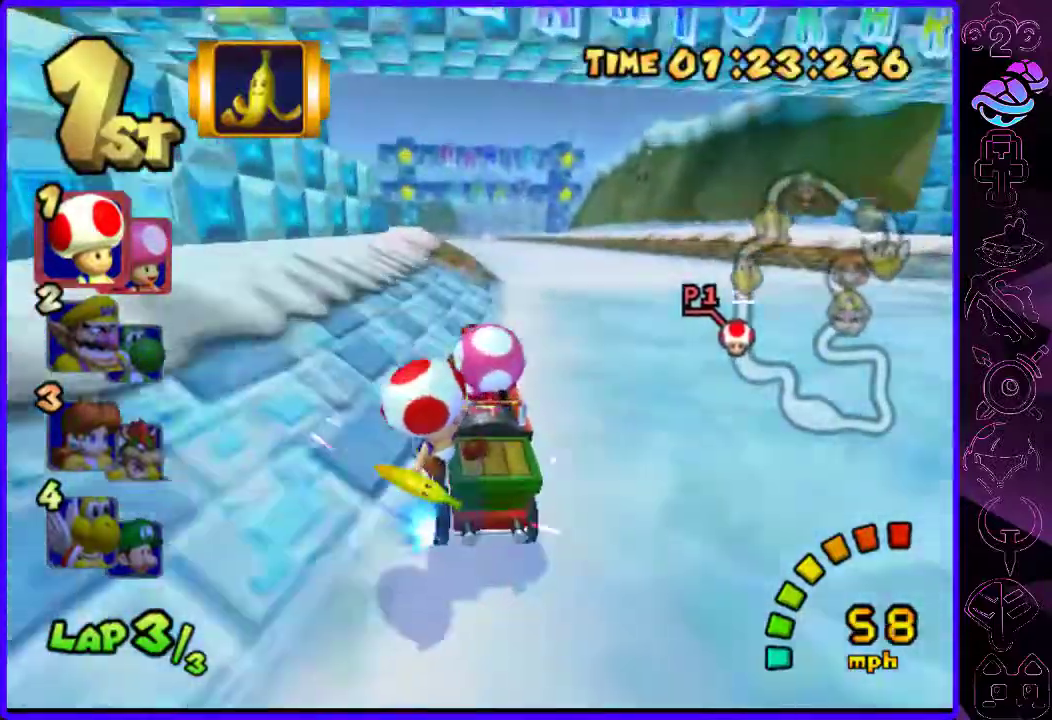
{"buttons": ["B"], "left_stick": "right", "right_stick": "center", "events": [[40, "left_stick", "right"], [100, "R2", "up"]]}
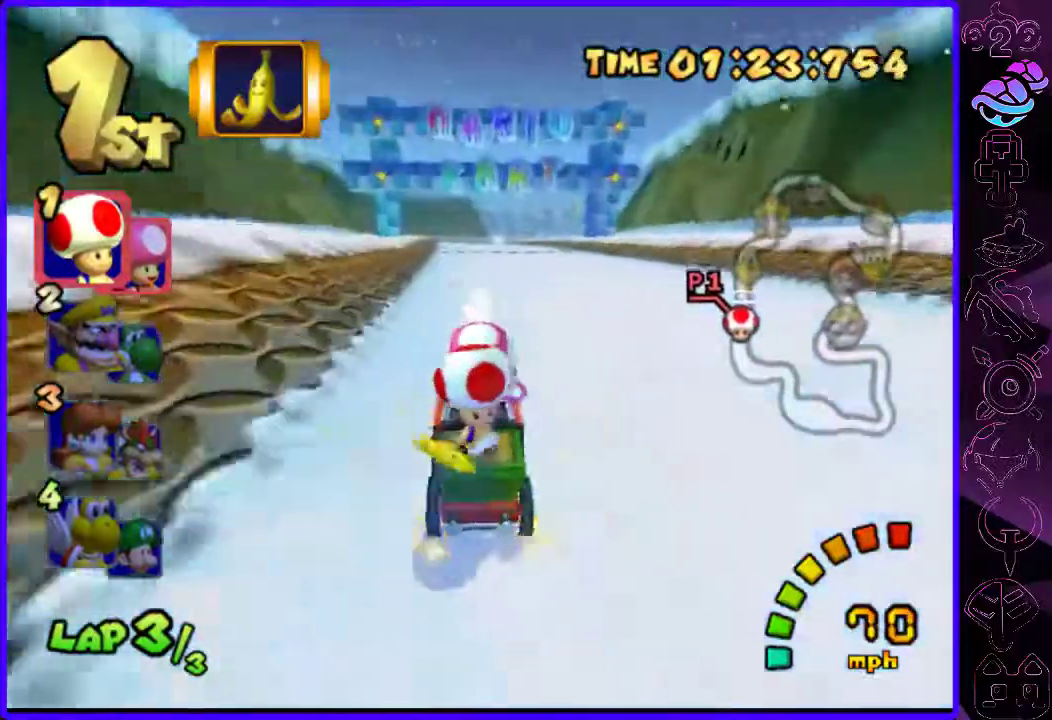
{"buttons": ["B", "R2"], "left_stick": "left", "right_stick": "center", "events": [[20, "R2", "down"], [60, "left_stick", "left"], [180, "left_stick", "center"], [240, "left_stick", "left"]]}
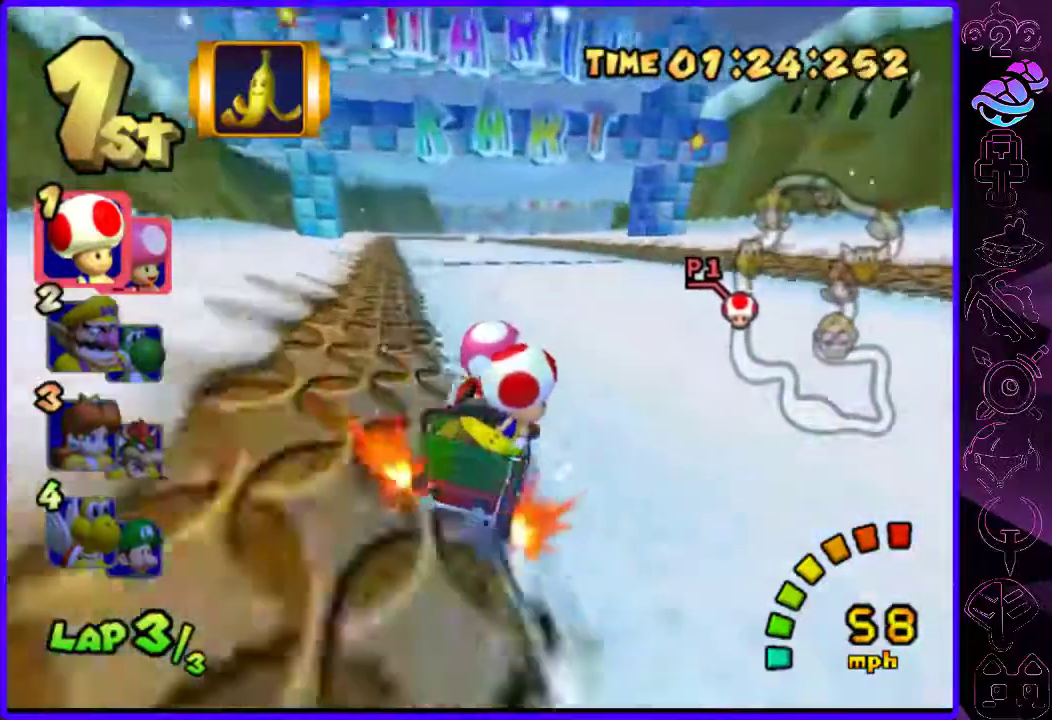
{"buttons": ["B"], "left_stick": "left", "right_stick": "center", "events": [[40, "R2", "up"], [360, "Y", "down"], [460, "Y", "up"]]}
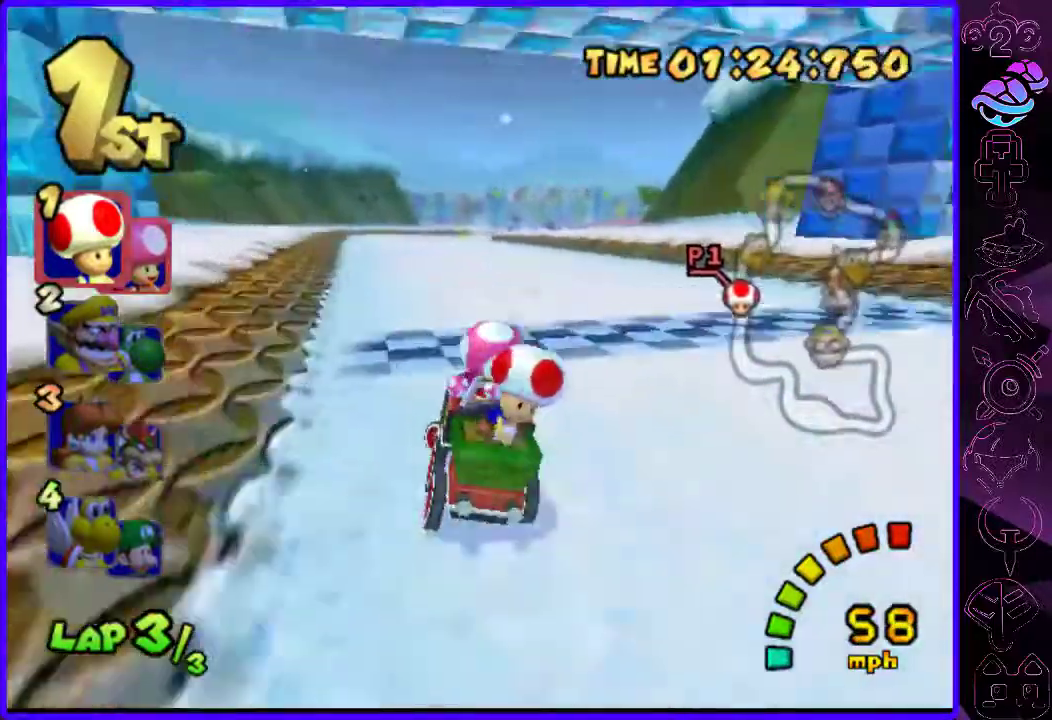
{"buttons": ["B"], "left_stick": "center", "right_stick": "center", "events": [[100, "left_stick", "center"], [360, "B", "up"], [480, "B", "down"]]}
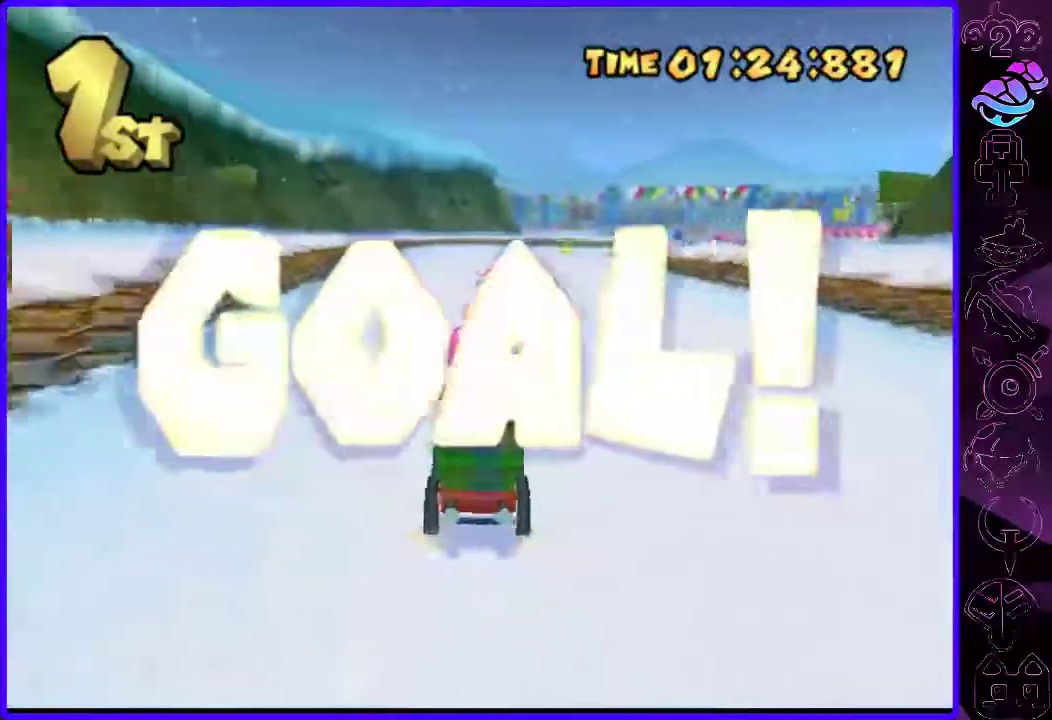
{"buttons": [], "left_stick": "center", "right_stick": "center", "events": [[80, "B", "up"], [160, "B", "down"], [240, "B", "up"], [380, "B", "down"], [440, "B", "up"]]}